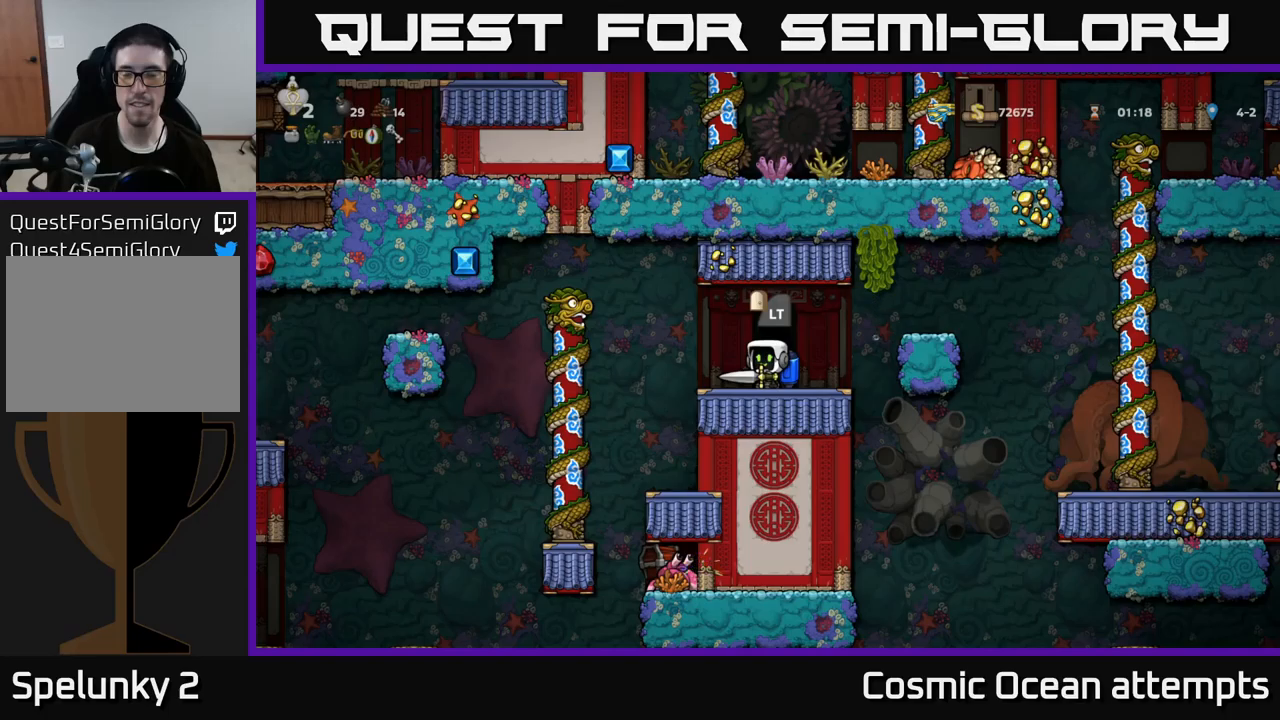
Gameplay with a controller (Xbox layout); each line is a JSON object with the inputs held at the frame after it. "events" lists button and stick changes between this image and that frame as [ms after this image, input, new state], when the widget could be followed in between.
{"buttons": [], "left_stick": "center", "right_stick": "center", "events": [[100, "DPAD_RIGHT", "down"], [150, "A", "down"], [283, "A", "up"], [417, "DPAD_RIGHT", "up"]]}
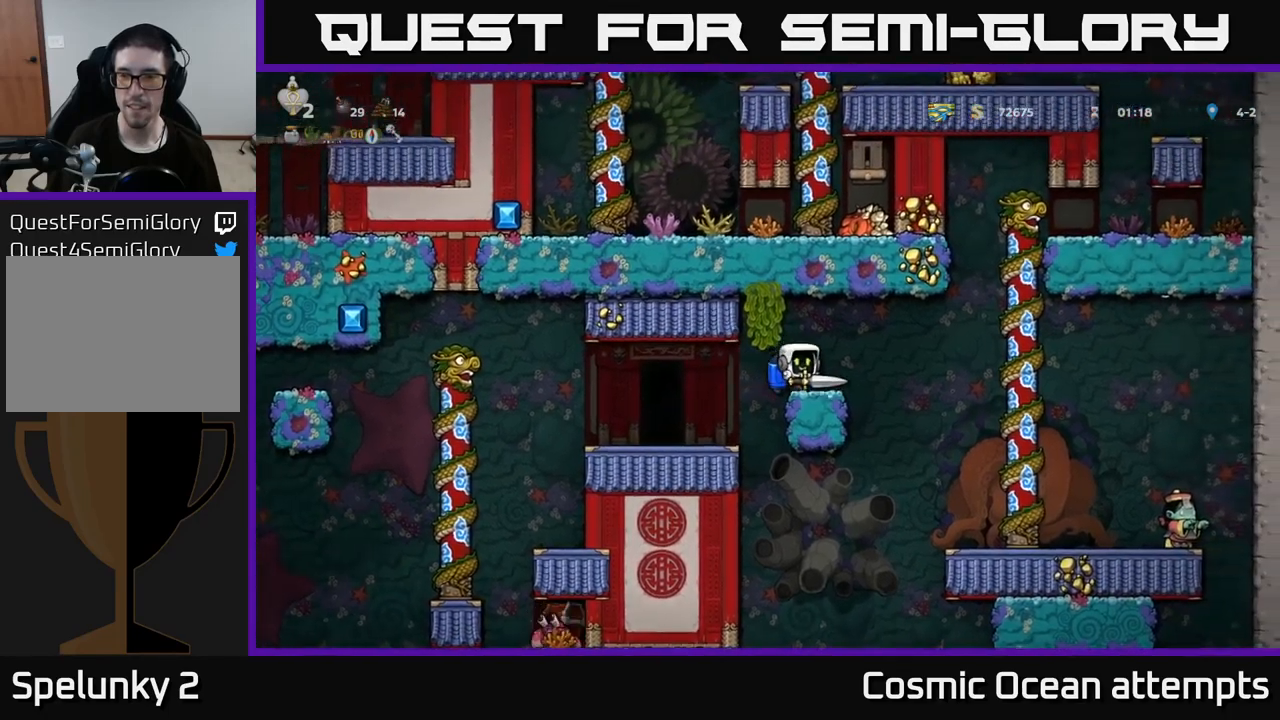
{"buttons": [], "left_stick": "center", "right_stick": "center", "events": []}
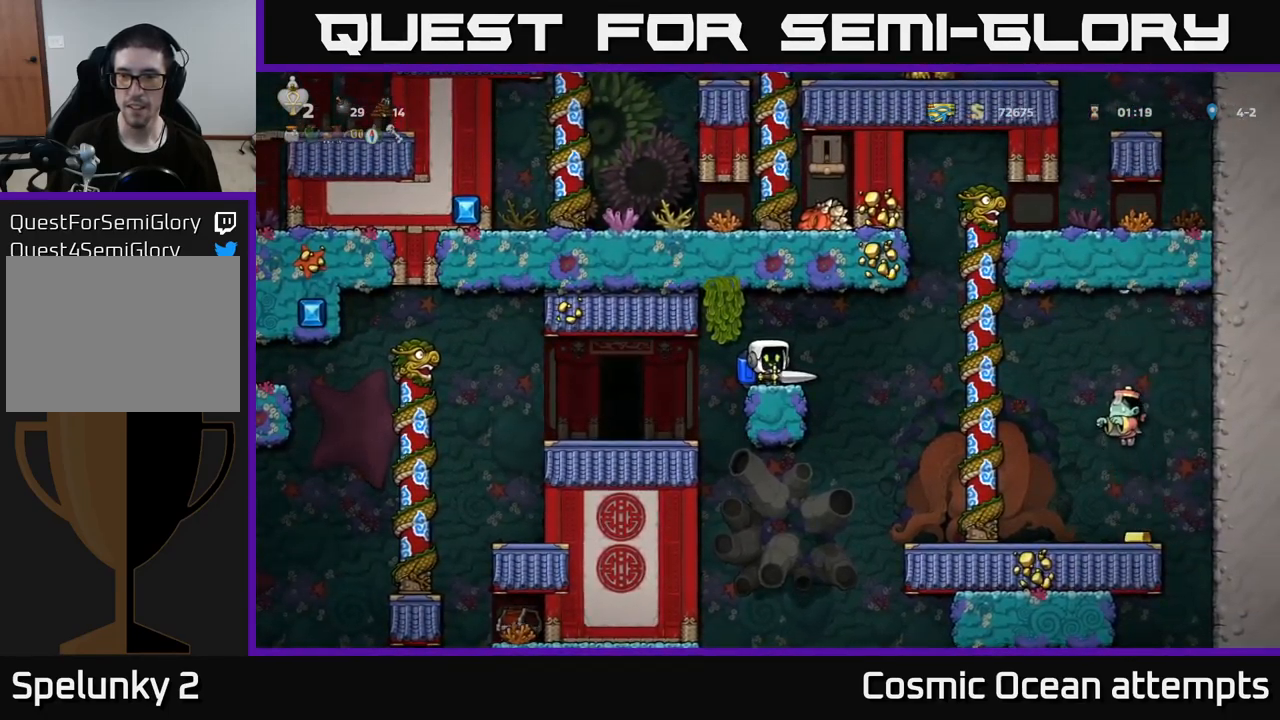
{"buttons": [], "left_stick": "center", "right_stick": "center", "events": [[117, "DPAD_LEFT", "down"], [450, "DPAD_LEFT", "up"]]}
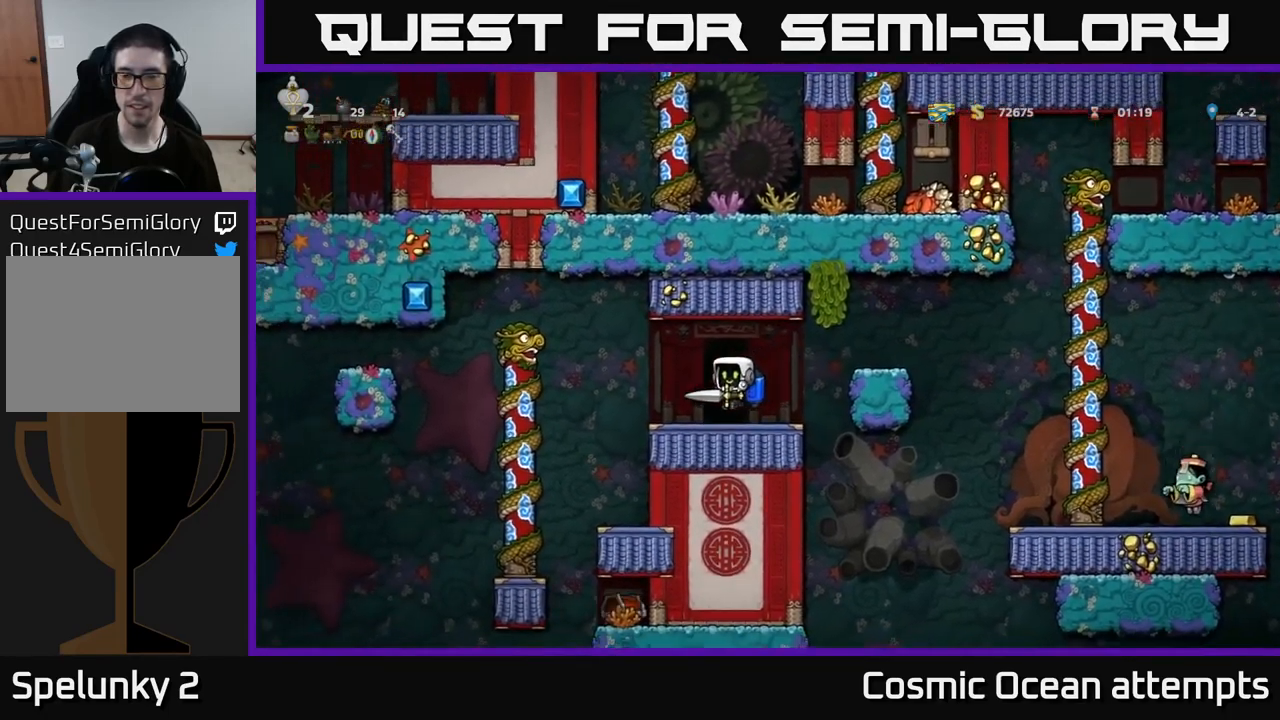
{"buttons": [], "left_stick": "center", "right_stick": "center", "events": []}
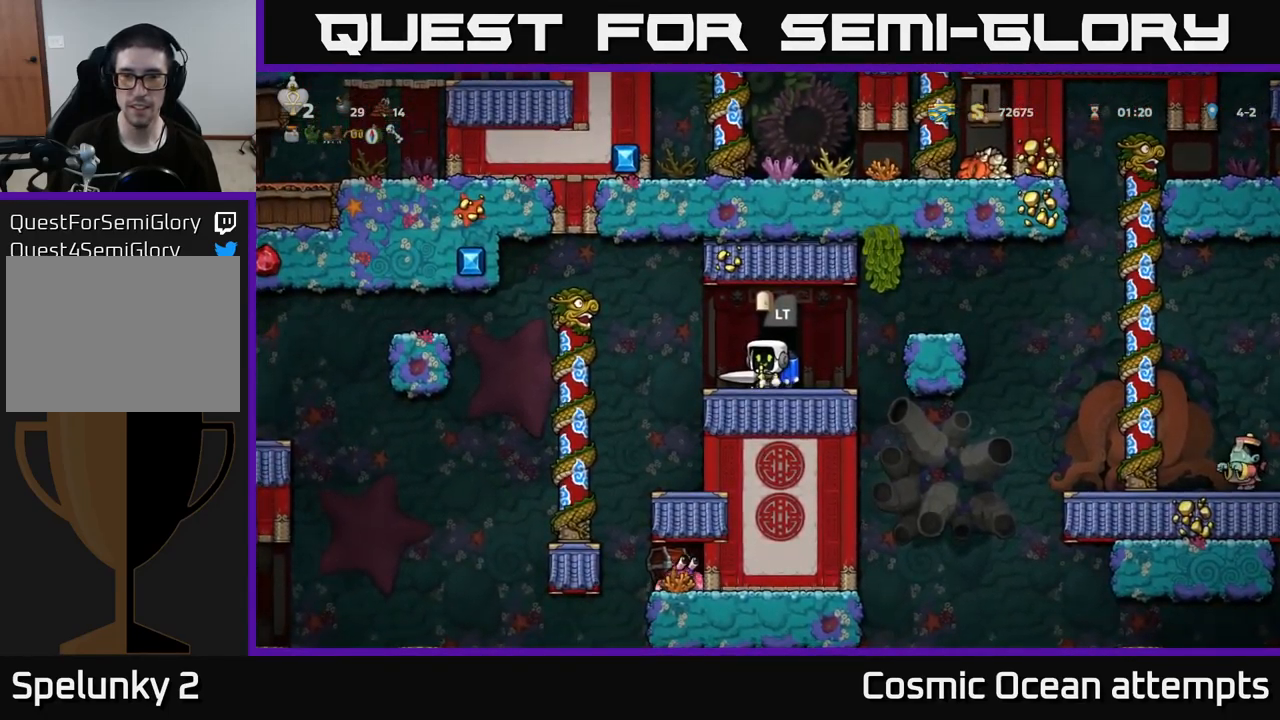
{"buttons": ["A", "DPAD_LEFT"], "left_stick": "center", "right_stick": "center", "events": [[367, "DPAD_LEFT", "down"], [467, "A", "down"]]}
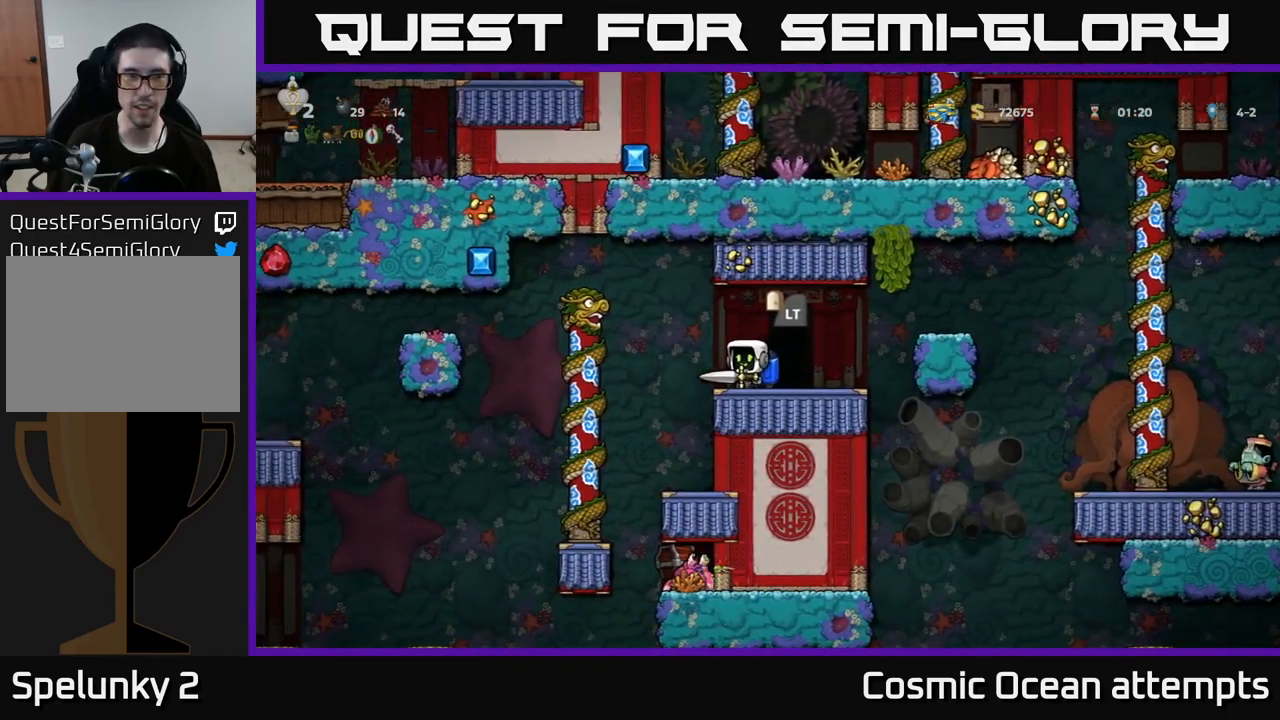
{"buttons": [], "left_stick": "center", "right_stick": "center", "events": [[67, "A", "up"], [267, "DPAD_LEFT", "up"], [283, "DPAD_UP", "down"], [467, "DPAD_UP", "up"]]}
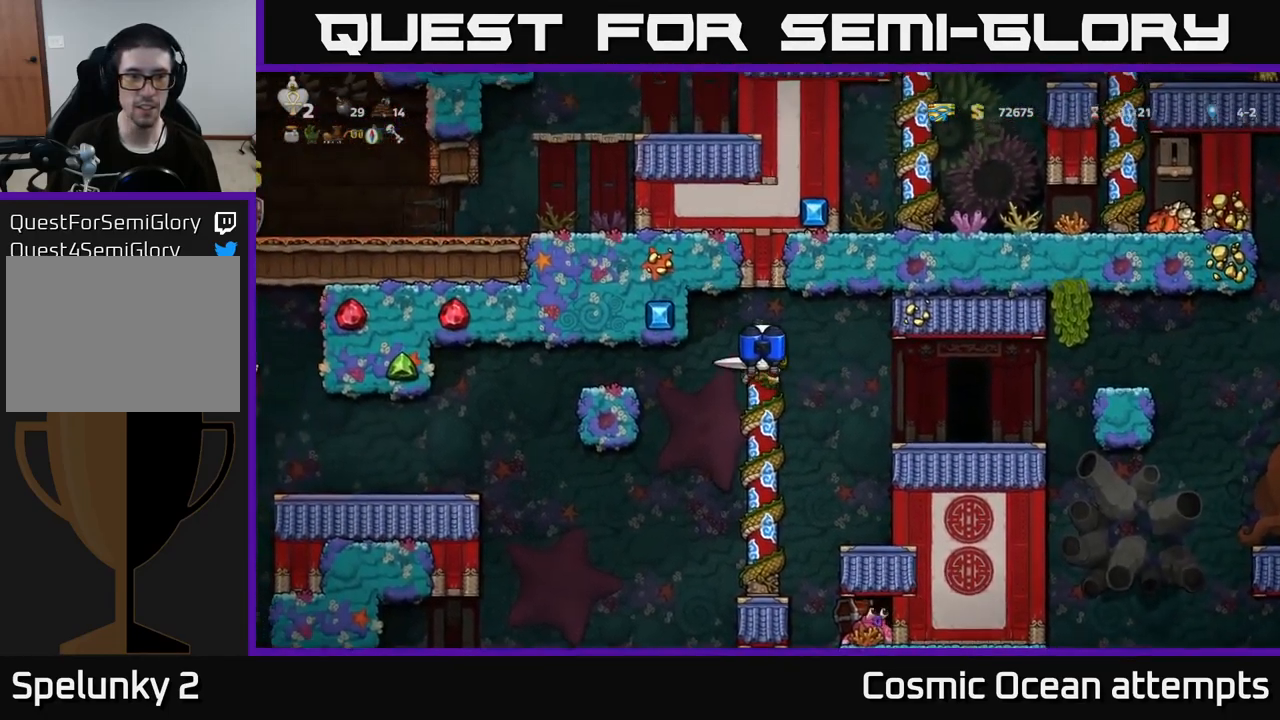
{"buttons": [], "left_stick": "center", "right_stick": "center", "events": []}
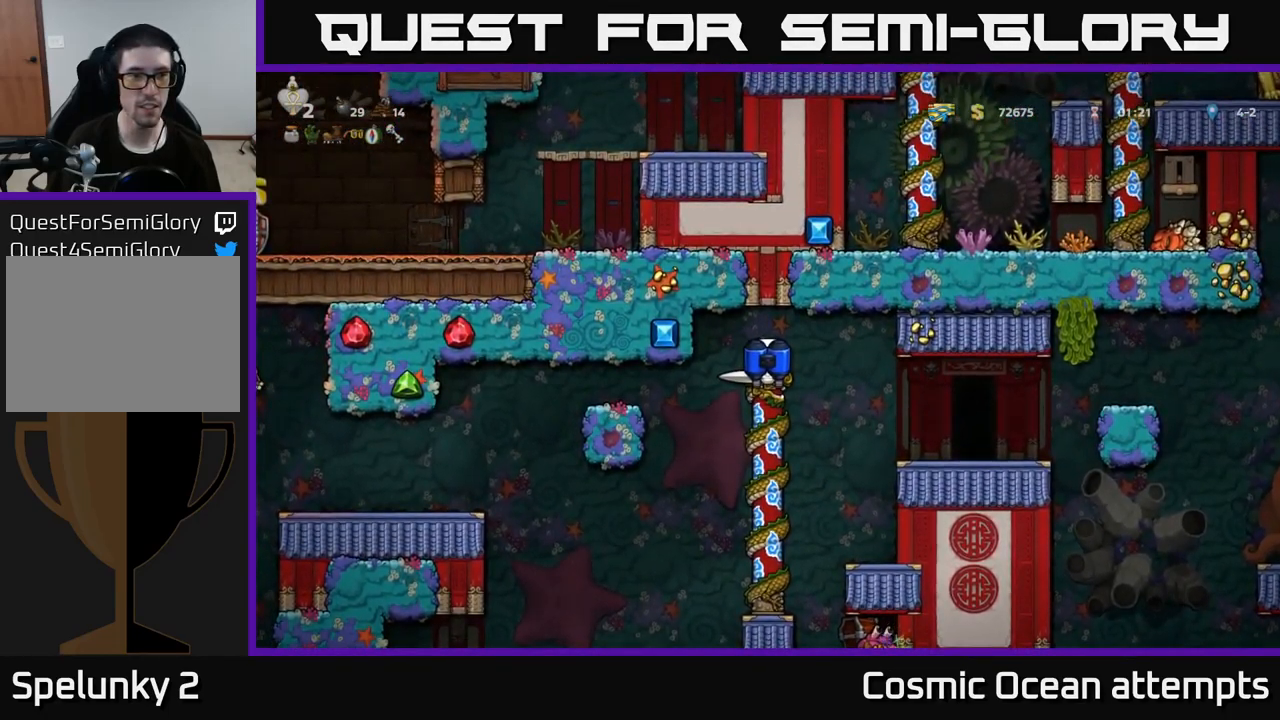
{"buttons": ["A", "DPAD_LEFT"], "left_stick": "center", "right_stick": "center", "events": [[133, "DPAD_DOWN", "down"], [250, "A", "down"], [350, "A", "up"], [383, "DPAD_DOWN", "up"], [417, "DPAD_LEFT", "down"], [483, "A", "down"]]}
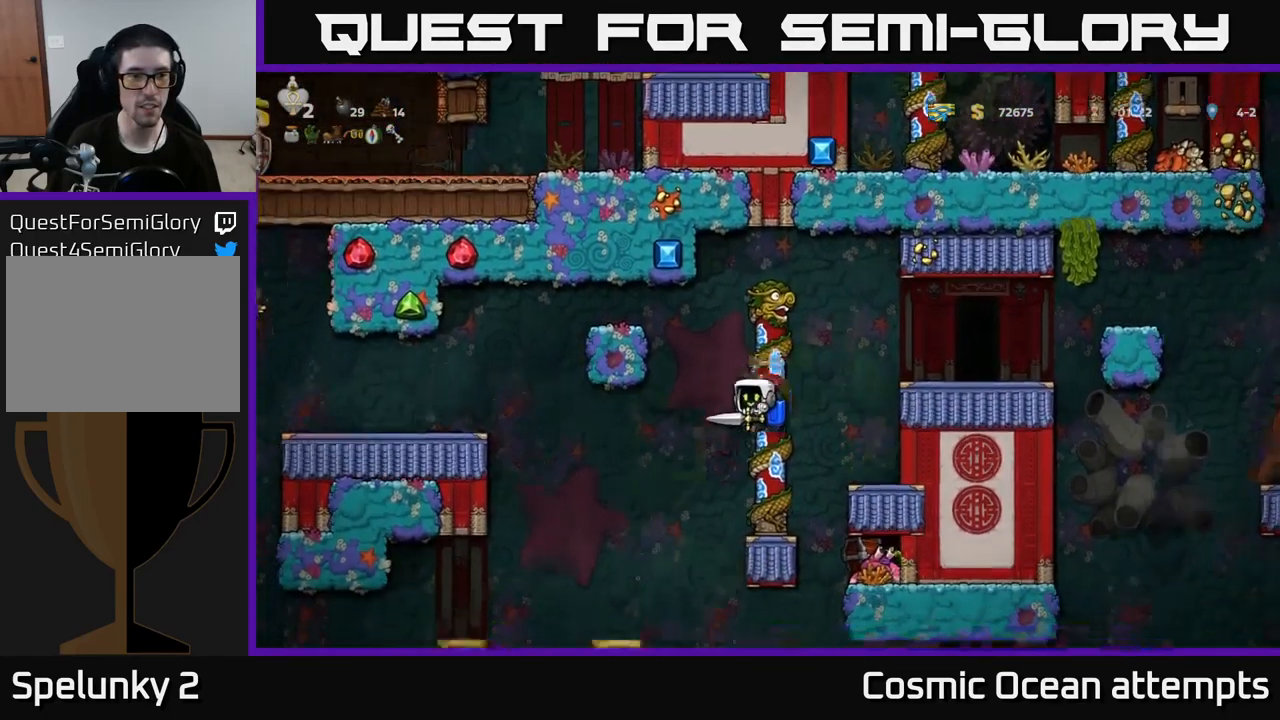
{"buttons": ["DPAD_LEFT"], "left_stick": "center", "right_stick": "center", "events": [[100, "A", "up"], [150, "A", "down"], [167, "DPAD_LEFT", "up"], [300, "A", "up"], [450, "DPAD_LEFT", "down"]]}
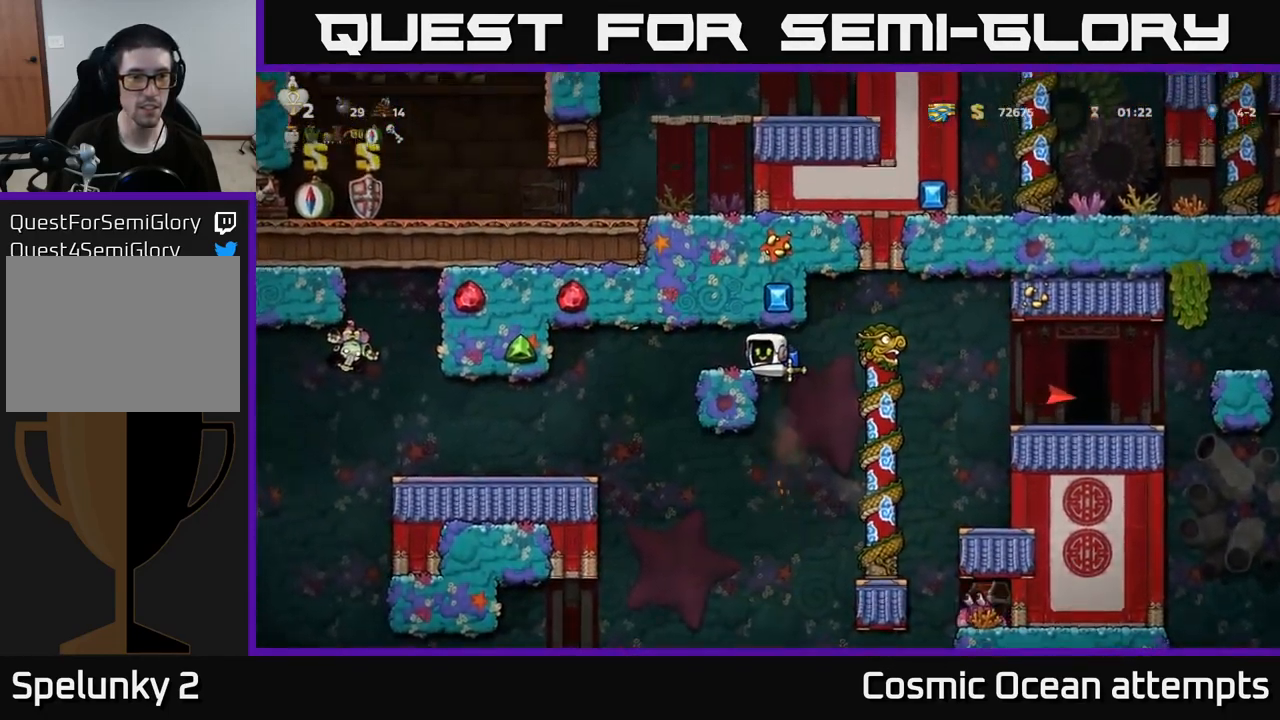
{"buttons": [], "left_stick": "center", "right_stick": "center", "events": [[67, "DPAD_LEFT", "up"]]}
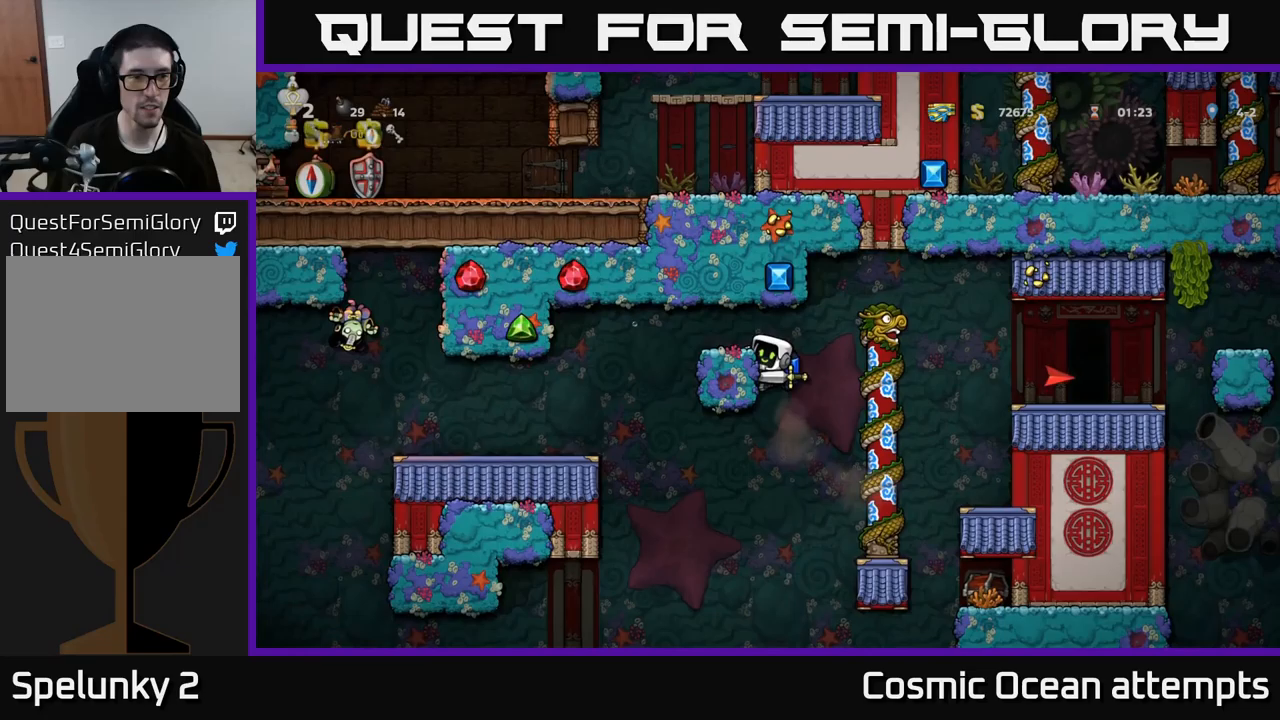
{"buttons": ["DPAD_LEFT"], "left_stick": "center", "right_stick": "center", "events": [[117, "A", "down"], [167, "DPAD_LEFT", "down"], [250, "A", "up"]]}
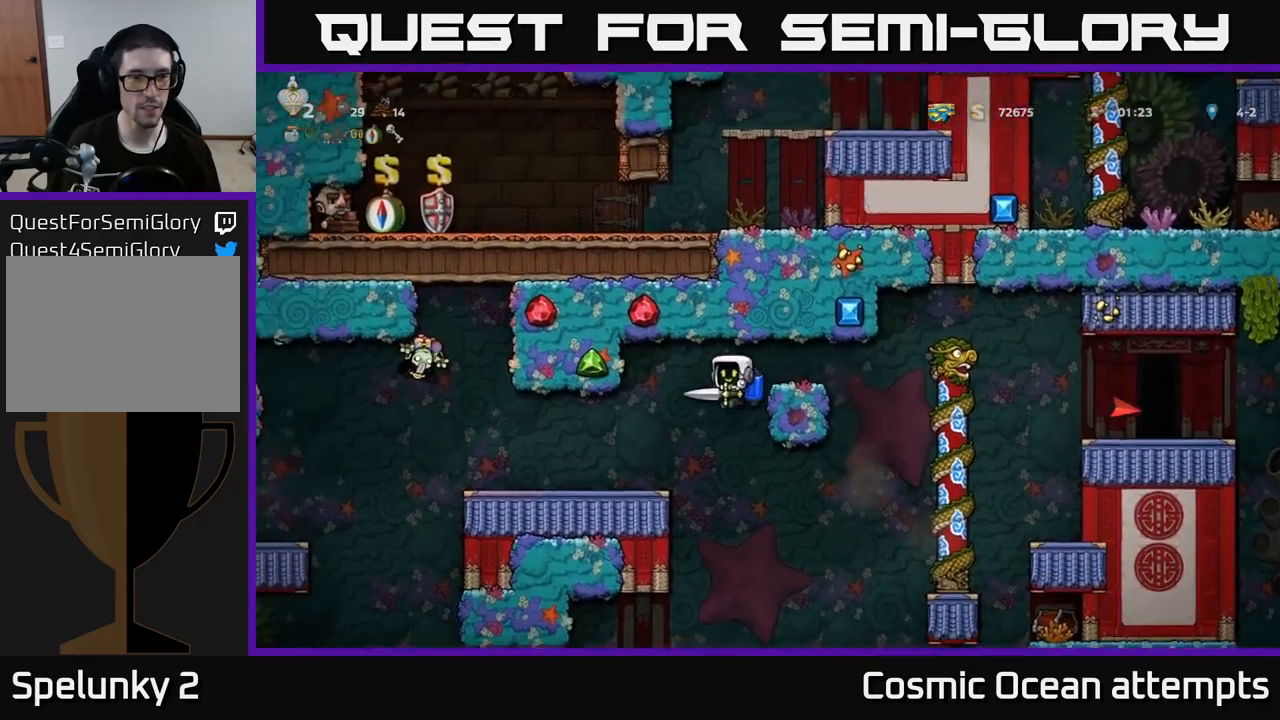
{"buttons": [], "left_stick": "center", "right_stick": "center", "events": [[200, "DPAD_LEFT", "up"]]}
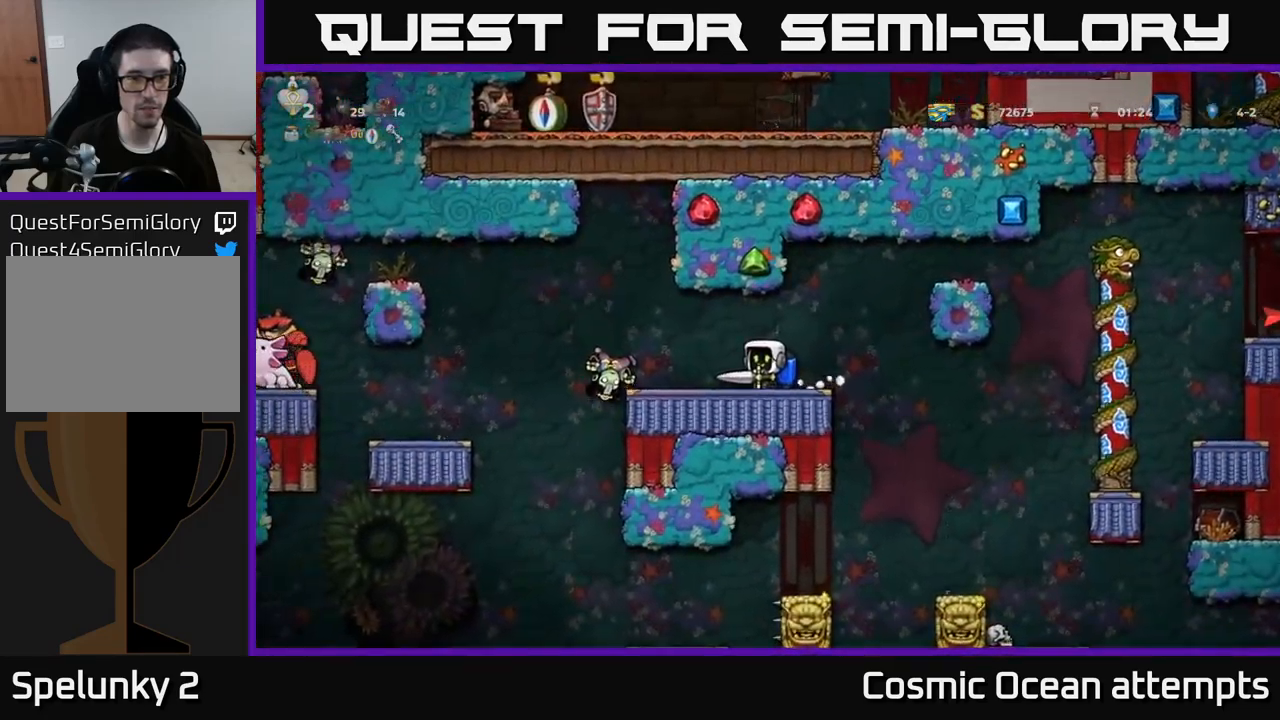
{"buttons": ["DPAD_LEFT"], "left_stick": "center", "right_stick": "center", "events": [[434, "DPAD_LEFT", "down"]]}
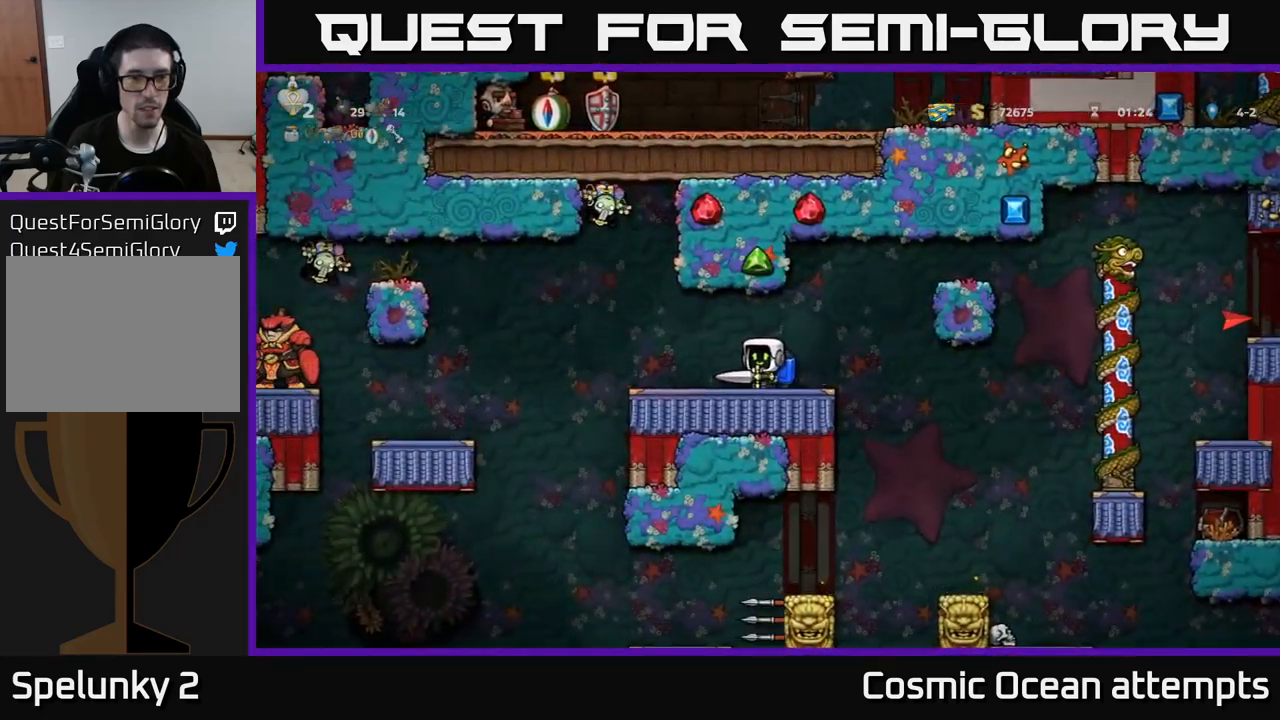
{"buttons": ["A", "DPAD_RIGHT"], "left_stick": "center", "right_stick": "center", "events": [[100, "A", "down"], [184, "A", "up"], [184, "DPAD_LEFT", "up"], [234, "A", "down"], [300, "X", "down"], [434, "X", "up"], [450, "DPAD_RIGHT", "down"]]}
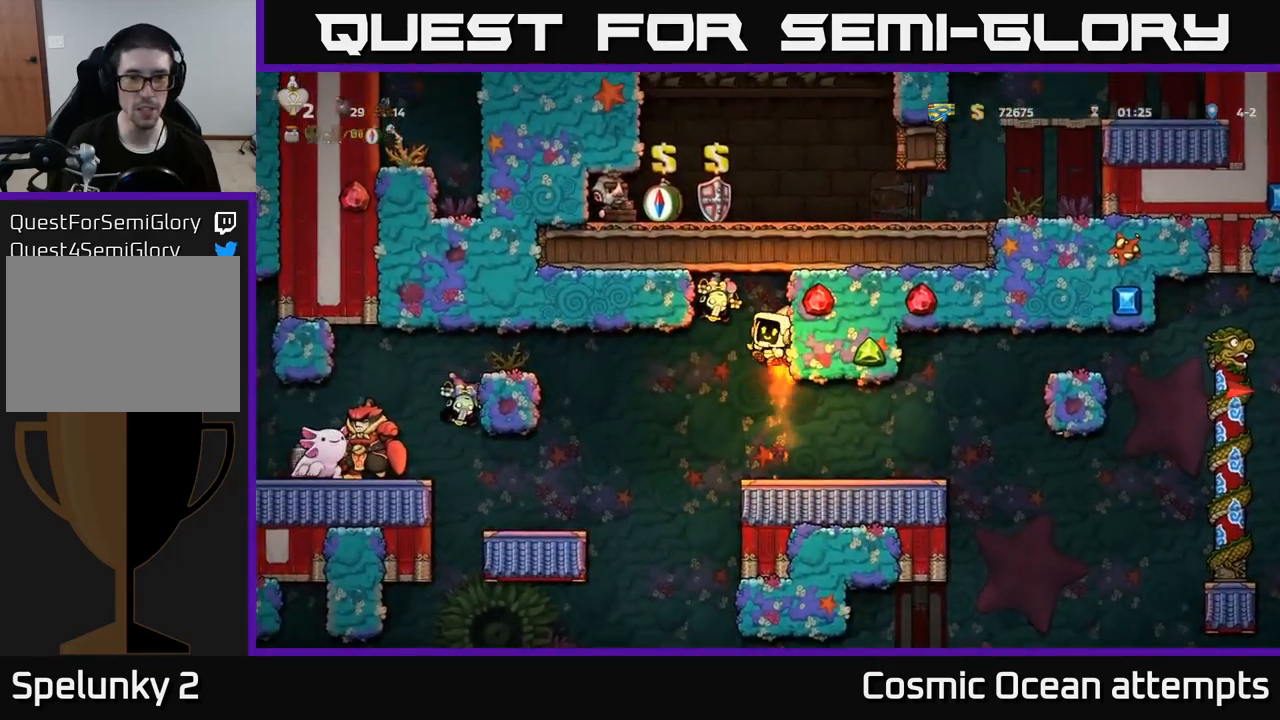
{"buttons": ["A"], "left_stick": "center", "right_stick": "center", "events": [[34, "DPAD_RIGHT", "up"], [150, "A", "up"], [450, "A", "down"]]}
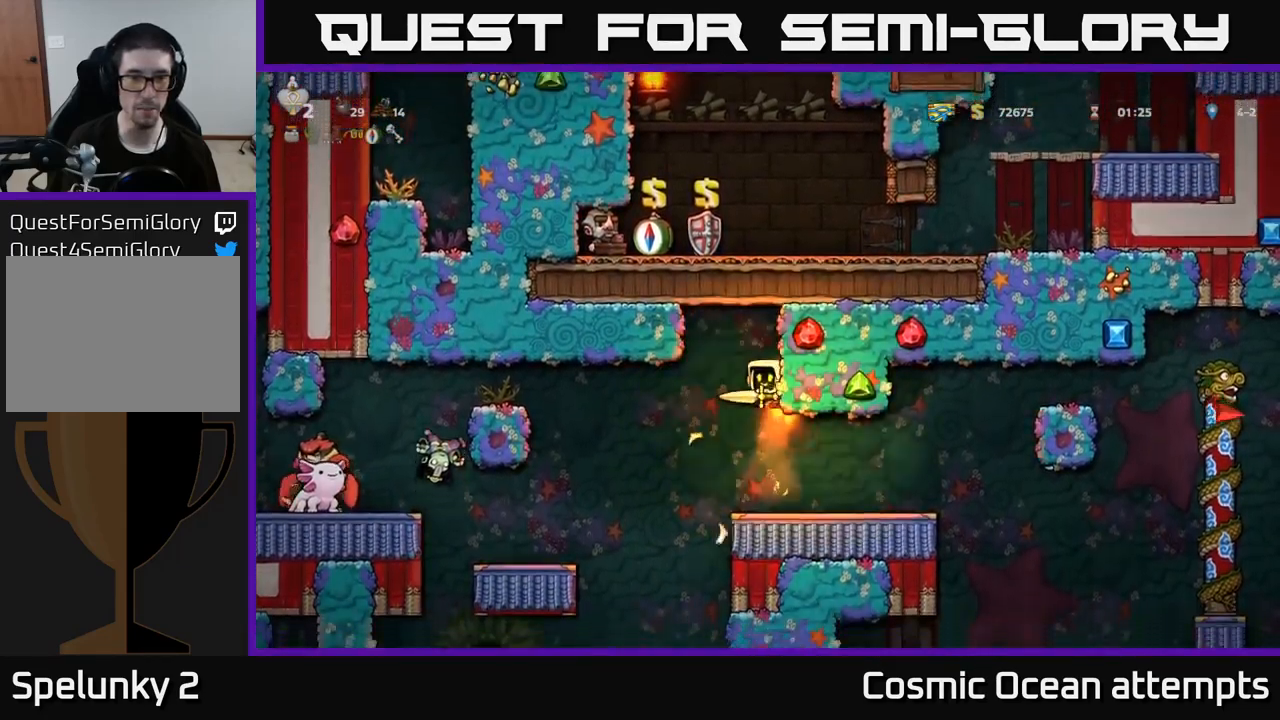
{"buttons": [], "left_stick": "center", "right_stick": "center", "events": [[100, "A", "up"]]}
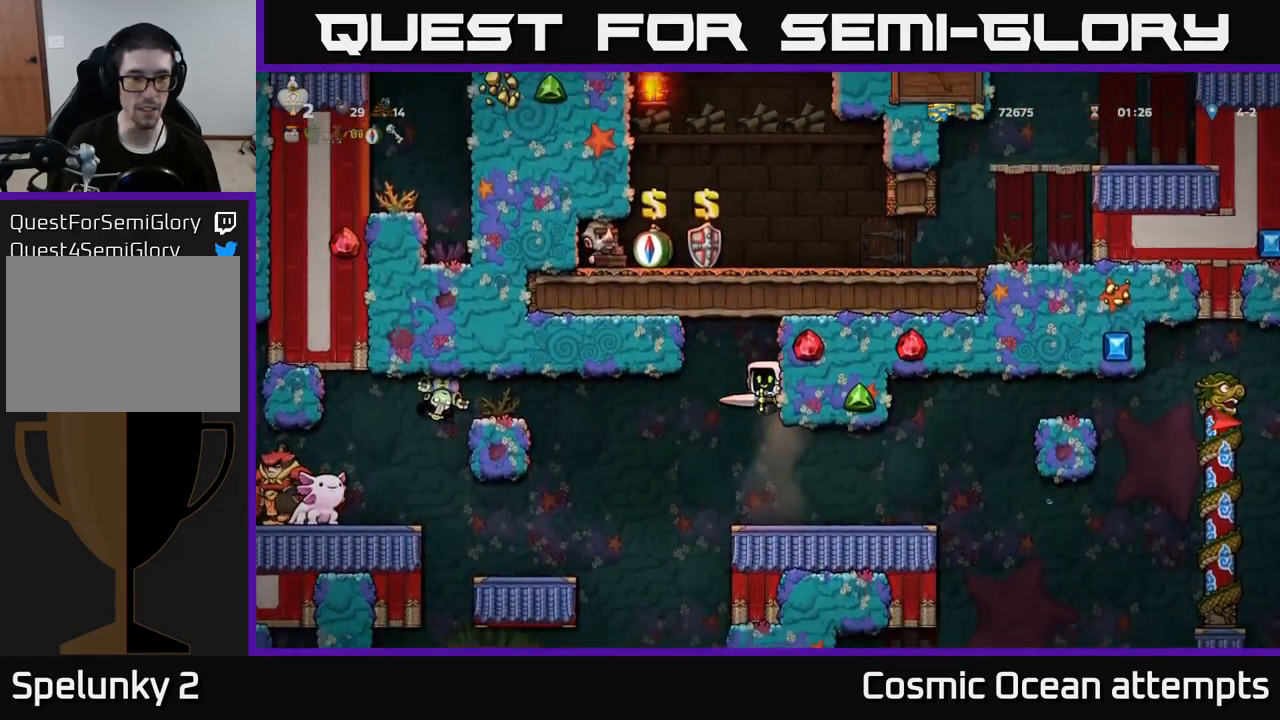
{"buttons": ["DPAD_RIGHT"], "left_stick": "center", "right_stick": "center", "events": [[234, "DPAD_RIGHT", "down"]]}
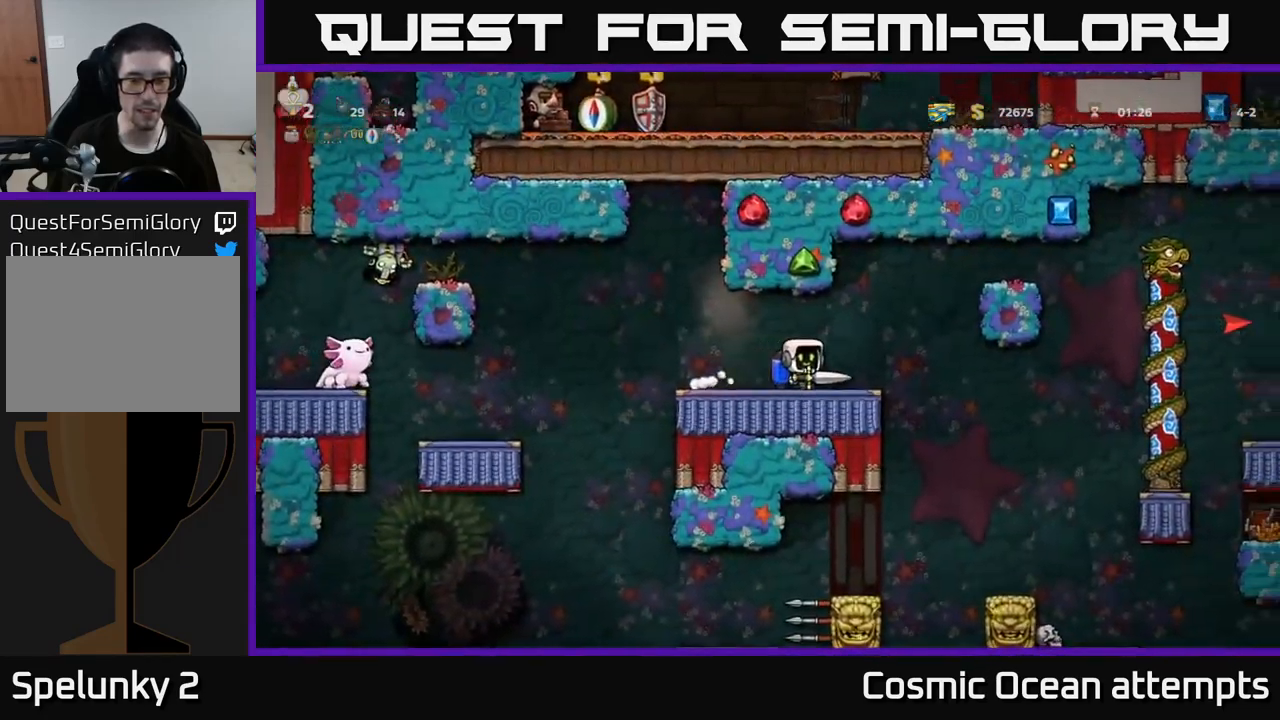
{"buttons": ["DPAD_LEFT"], "left_stick": "center", "right_stick": "center", "events": [[267, "DPAD_RIGHT", "up"], [500, "DPAD_LEFT", "down"]]}
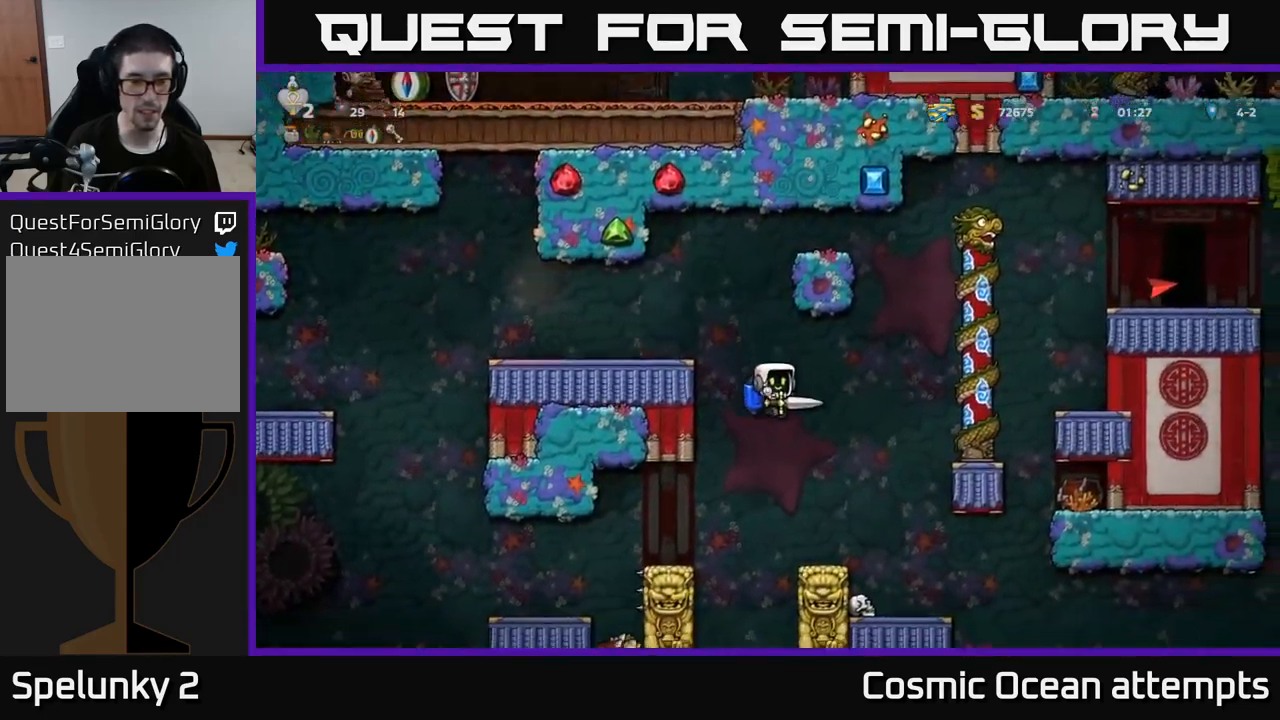
{"buttons": ["DPAD_LEFT"], "left_stick": "center", "right_stick": "center", "events": [[150, "A", "down"], [284, "A", "up"]]}
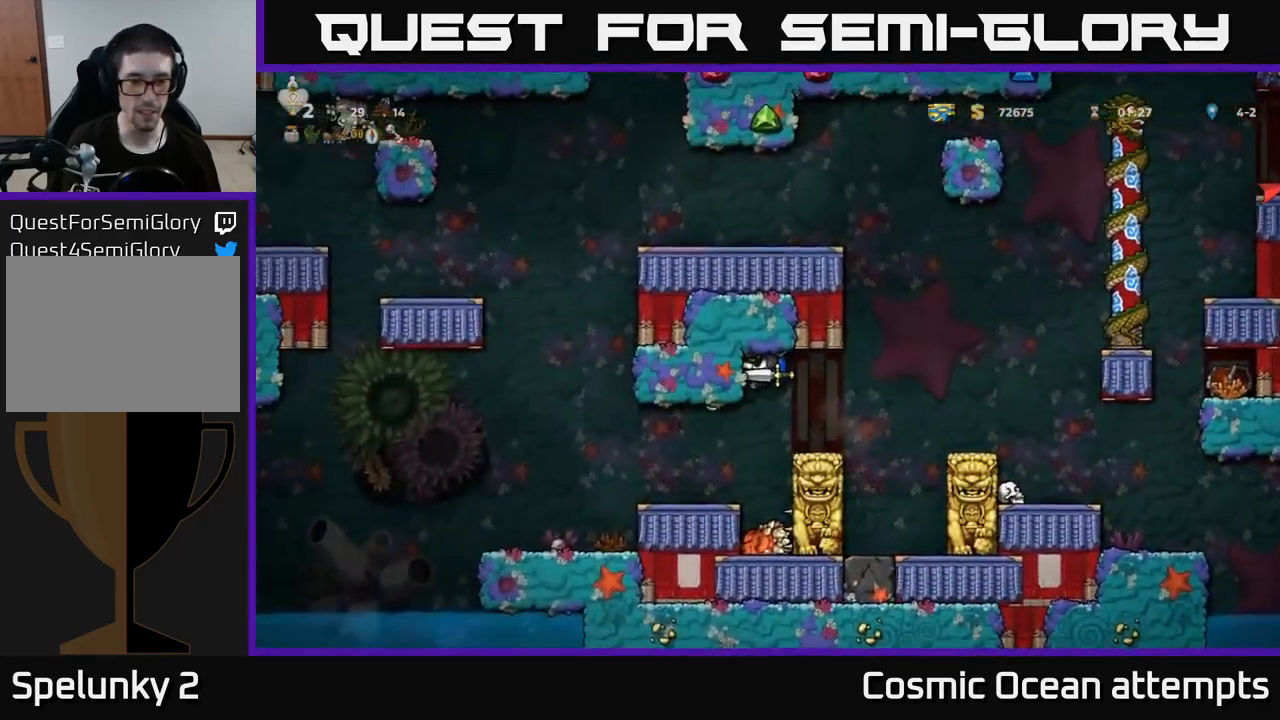
{"buttons": ["DPAD_LEFT"], "left_stick": "center", "right_stick": "center", "events": [[17, "DPAD_LEFT", "up"], [150, "DPAD_LEFT", "down"], [350, "DPAD_LEFT", "up"], [450, "DPAD_LEFT", "down"]]}
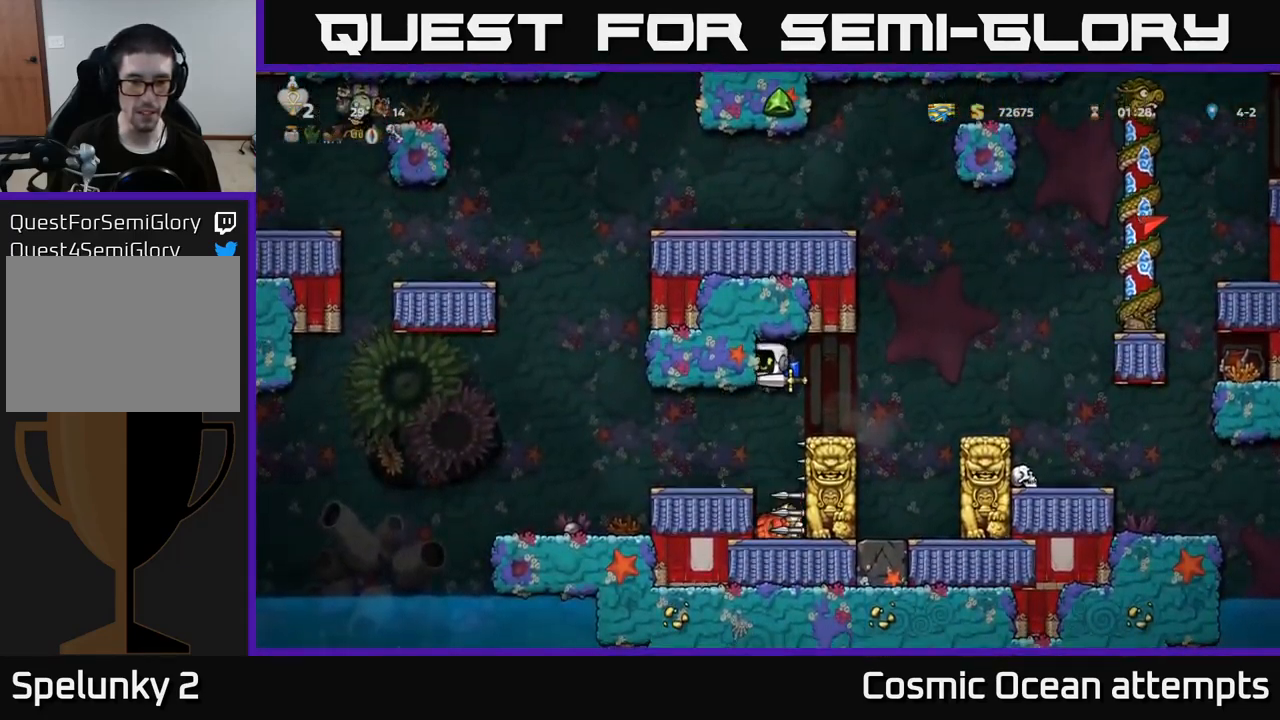
{"buttons": ["DPAD_LEFT"], "left_stick": "center", "right_stick": "center", "events": [[117, "DPAD_LEFT", "up"], [234, "DPAD_LEFT", "down"]]}
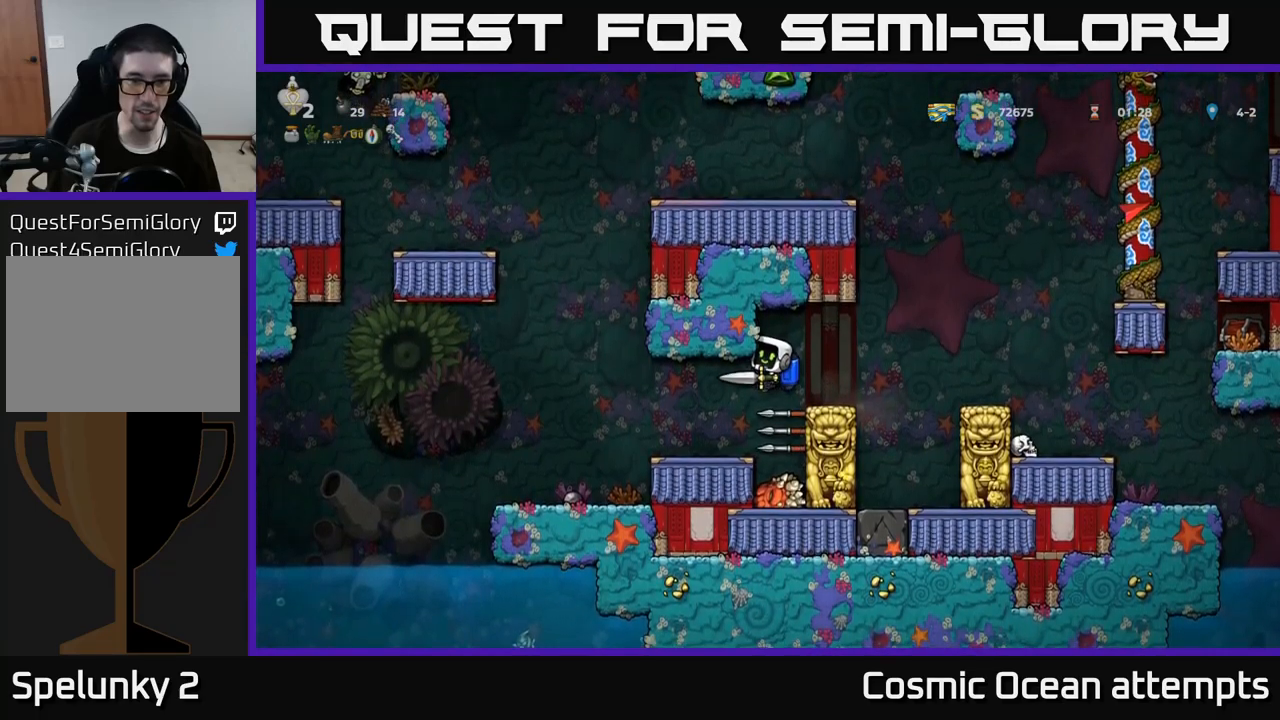
{"buttons": ["DPAD_LEFT"], "left_stick": "center", "right_stick": "center", "events": [[283, "DPAD_LEFT", "up"], [450, "DPAD_LEFT", "down"]]}
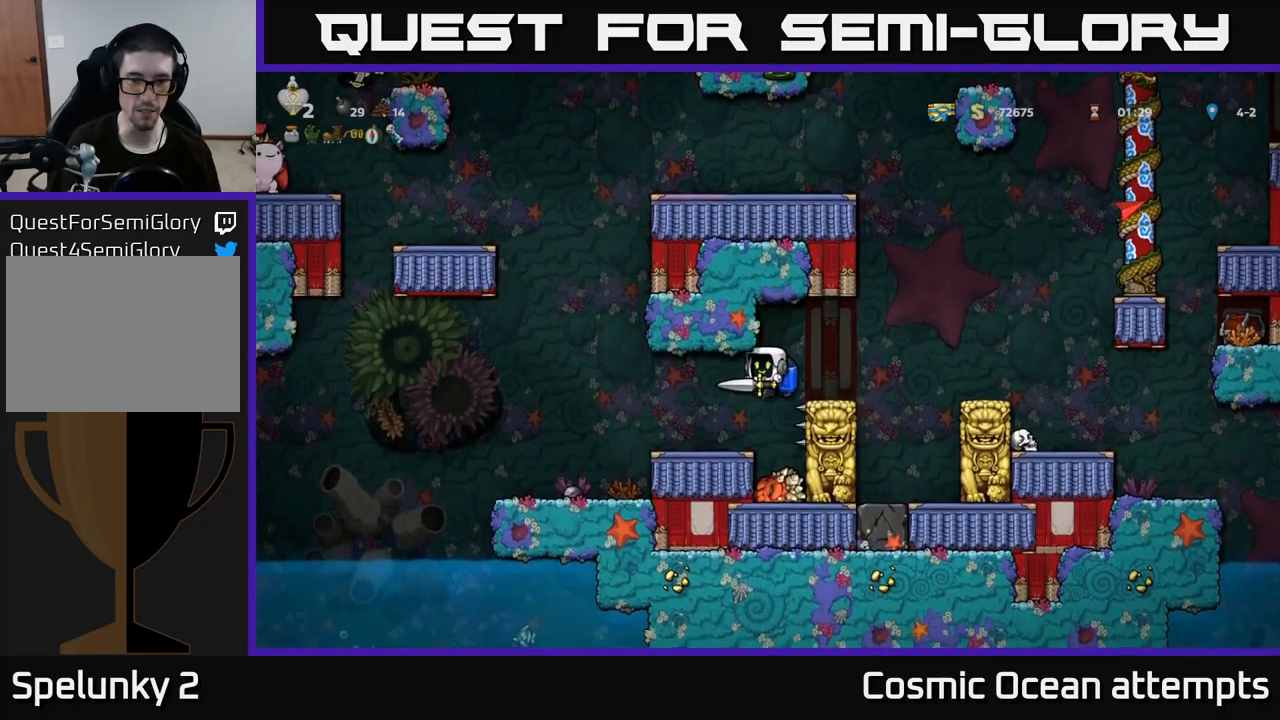
{"buttons": [], "left_stick": "center", "right_stick": "center", "events": [[300, "DPAD_LEFT", "up"]]}
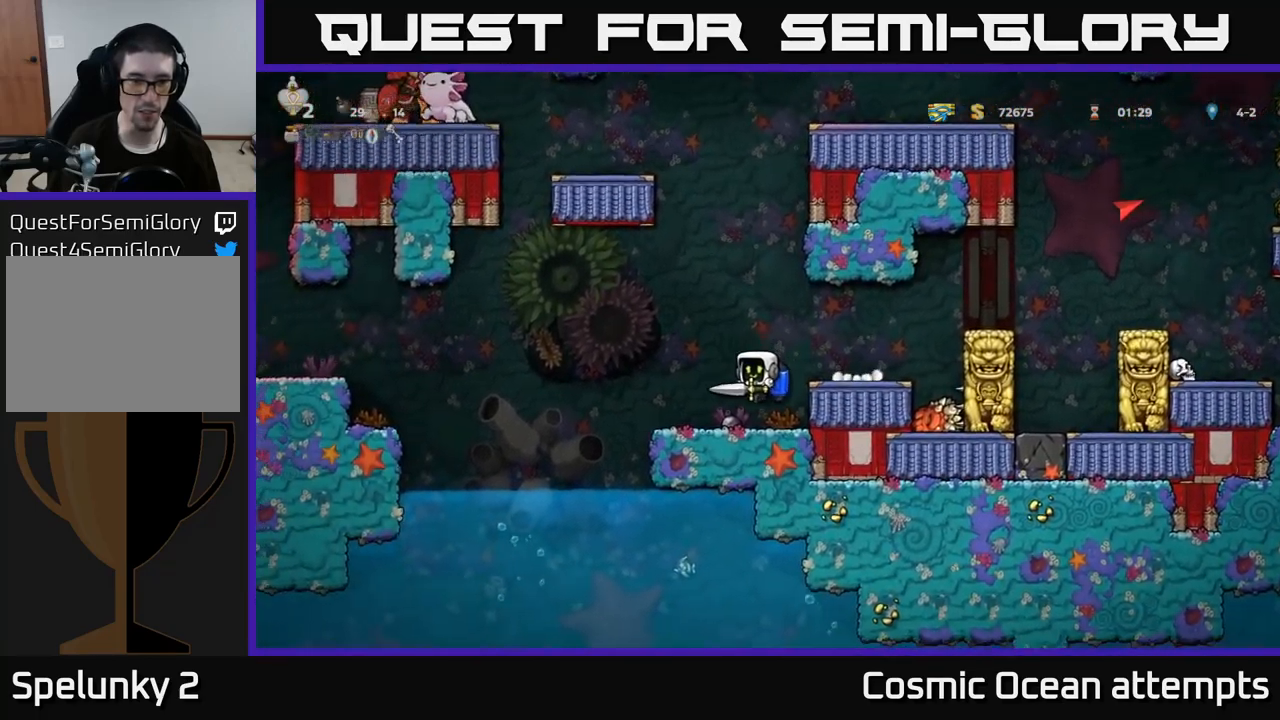
{"buttons": ["A", "DPAD_LEFT"], "left_stick": "center", "right_stick": "center", "events": [[150, "DPAD_LEFT", "down"], [433, "A", "down"]]}
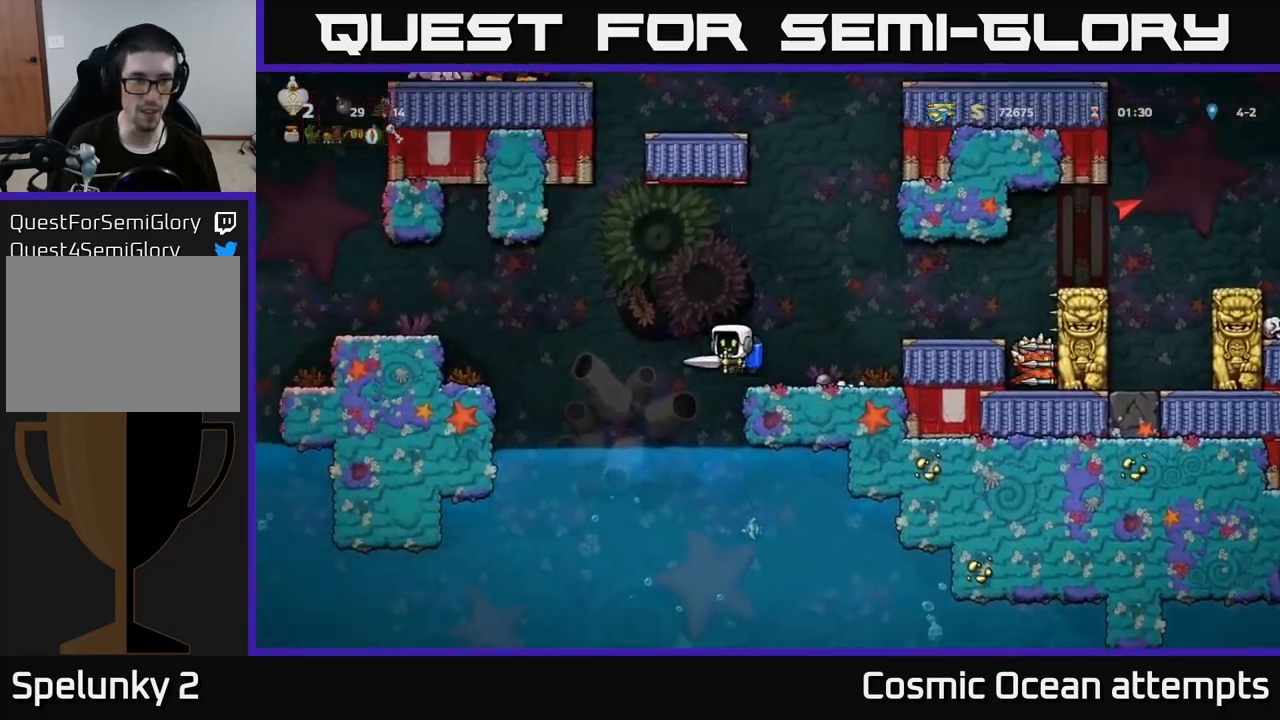
{"buttons": ["DPAD_LEFT"], "left_stick": "center", "right_stick": "center", "events": [[33, "A", "up"], [266, "A", "down"], [400, "A", "up"]]}
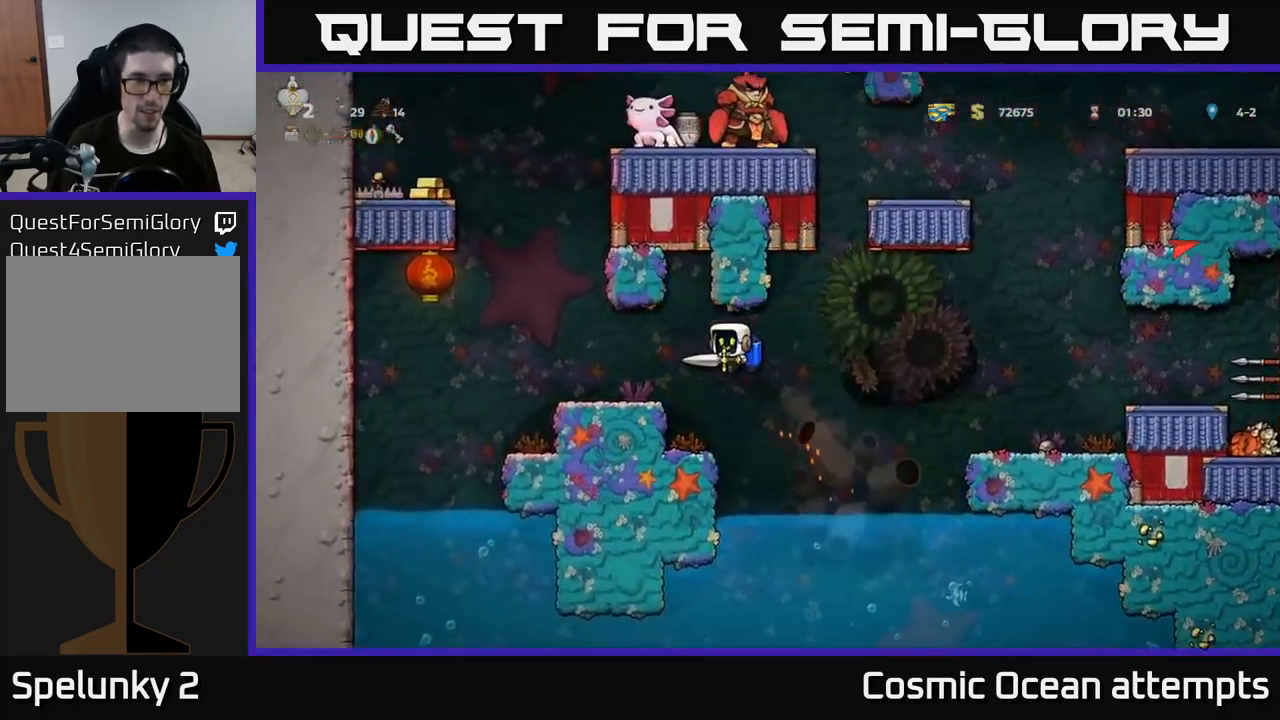
{"buttons": [], "left_stick": "center", "right_stick": "center", "events": [[250, "DPAD_LEFT", "up"]]}
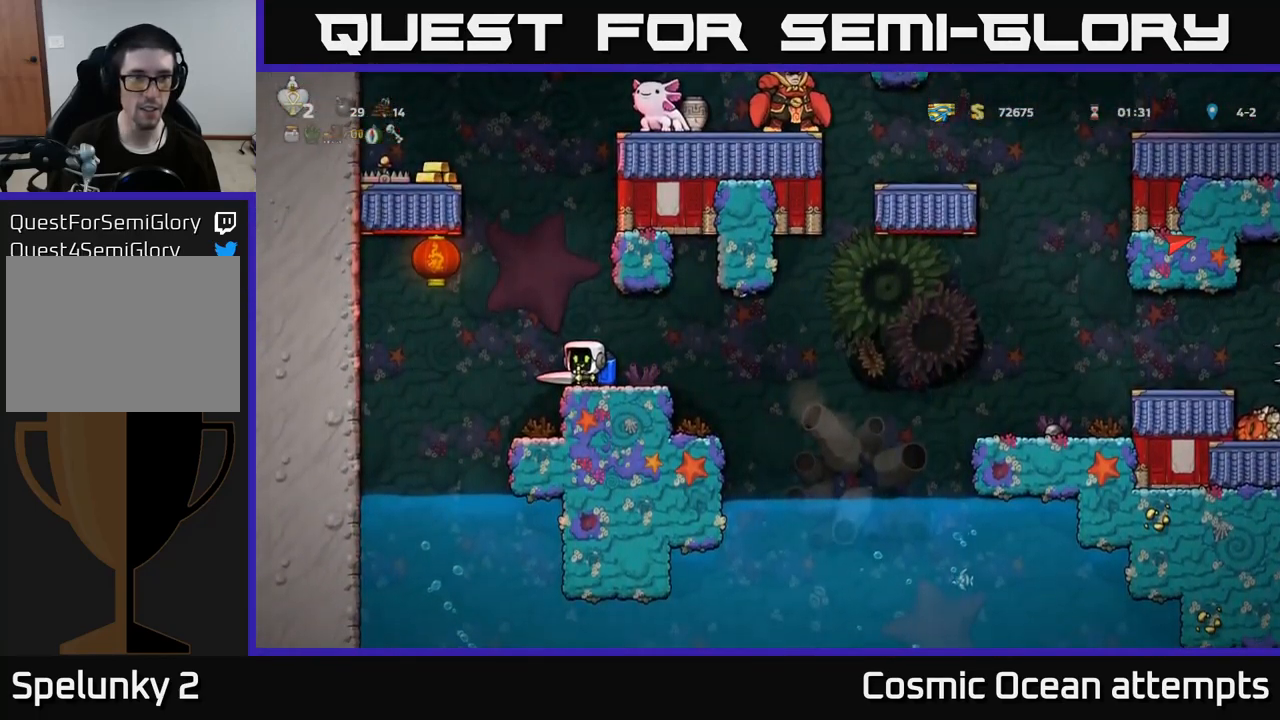
{"buttons": [], "left_stick": "center", "right_stick": "center", "events": [[400, "DPAD_LEFT", "down"], [450, "DPAD_LEFT", "up"]]}
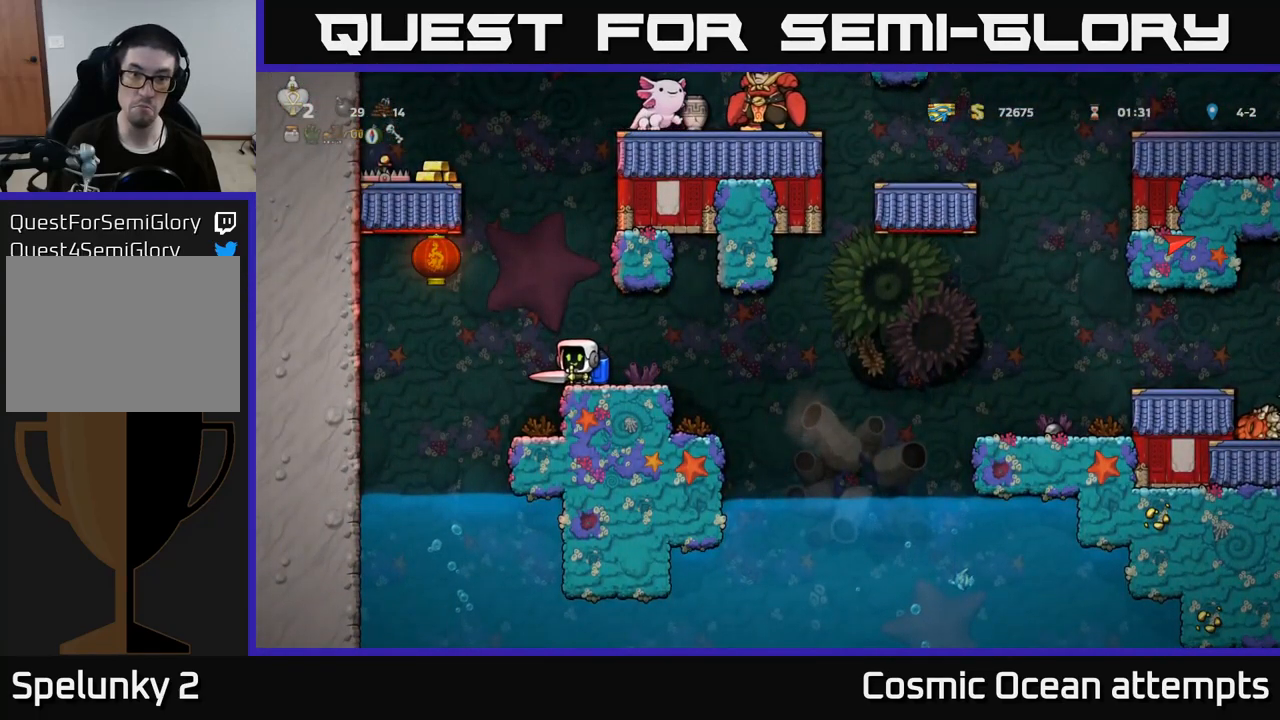
{"buttons": [], "left_stick": "center", "right_stick": "center", "events": [[333, "A", "down"], [466, "A", "up"]]}